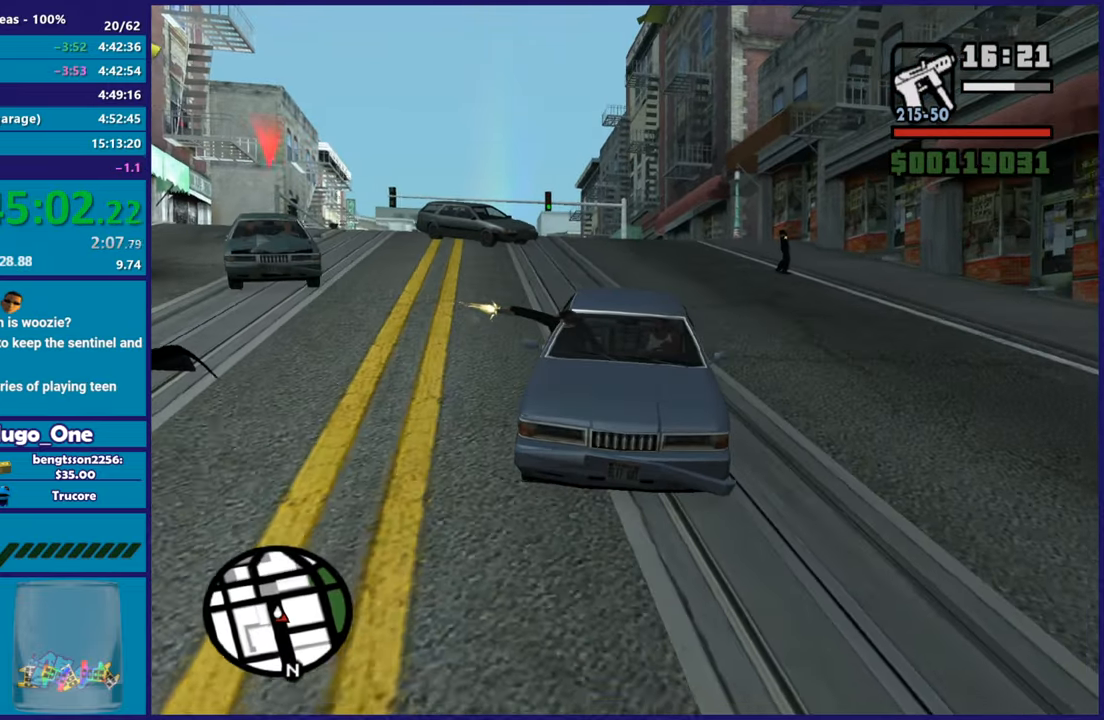
Gameplay with a controller (Xbox layout); each line is a JSON object with the inputs held at the frame after it. "button_events" lists button changes between this image and that frame as [ms after this image, input, new state], when the widget could be followed in between (sticks are given only as held states).
{"buttons": ["B", "L1"], "left_stick": "center", "right_stick": "center", "button_events": [[317, "L2", "up"], [317, "R1", "up"], [400, "B", "down"]]}
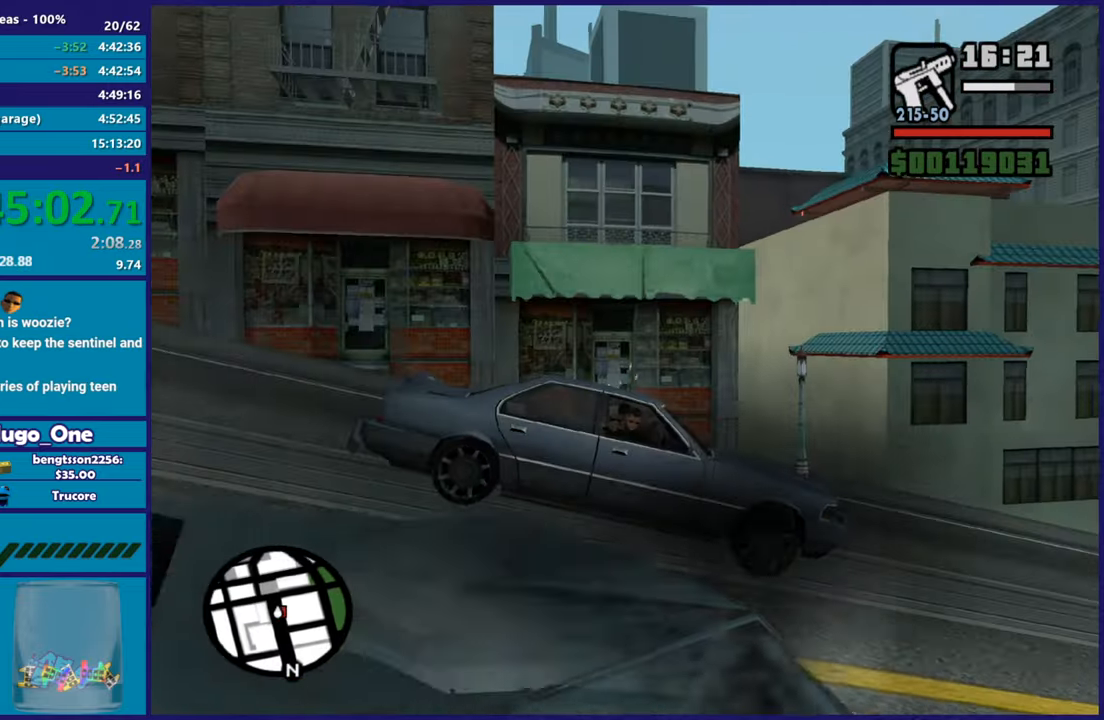
{"buttons": ["B", "L1"], "left_stick": "center", "right_stick": "center", "button_events": []}
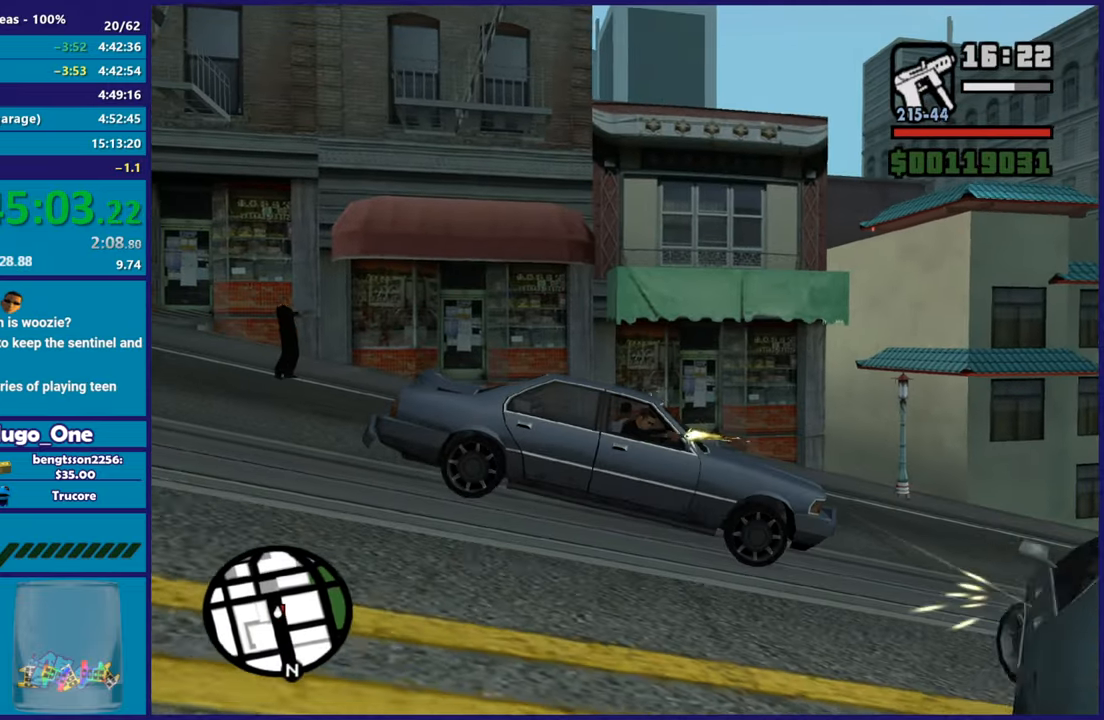
{"buttons": ["B", "R2"], "left_stick": "down-left", "right_stick": "center", "button_events": [[17, "R2", "down"], [217, "L1", "up"]]}
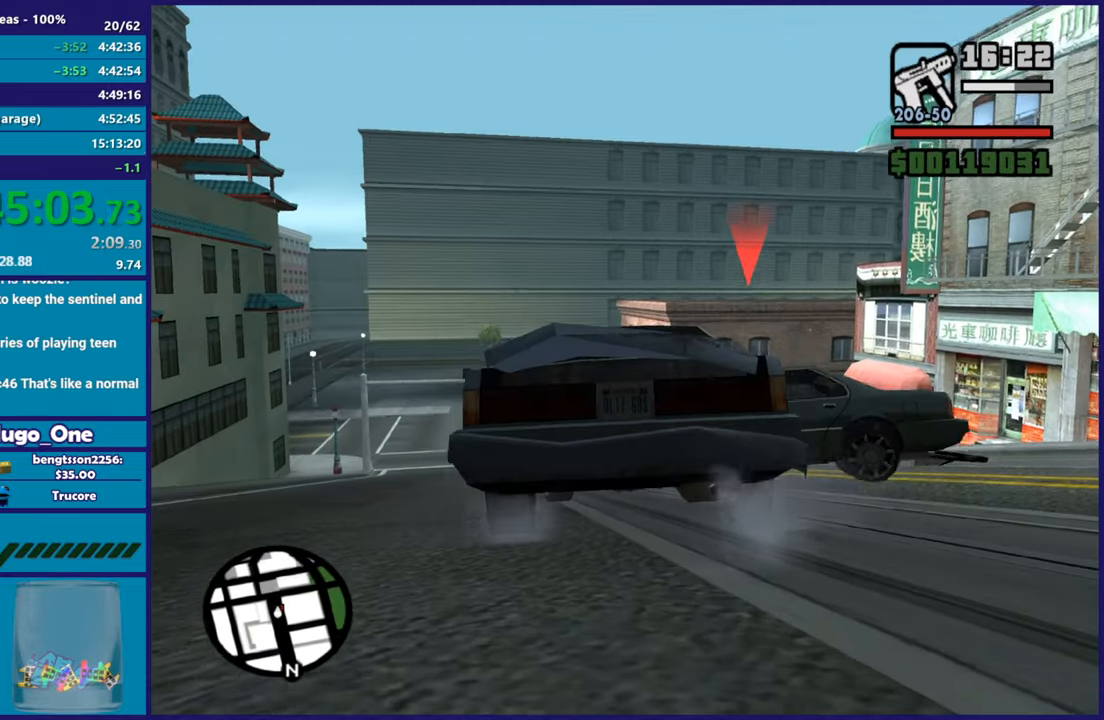
{"buttons": ["B", "R2"], "left_stick": "down-left", "right_stick": "center", "button_events": [[184, "B", "up"], [384, "B", "down"]]}
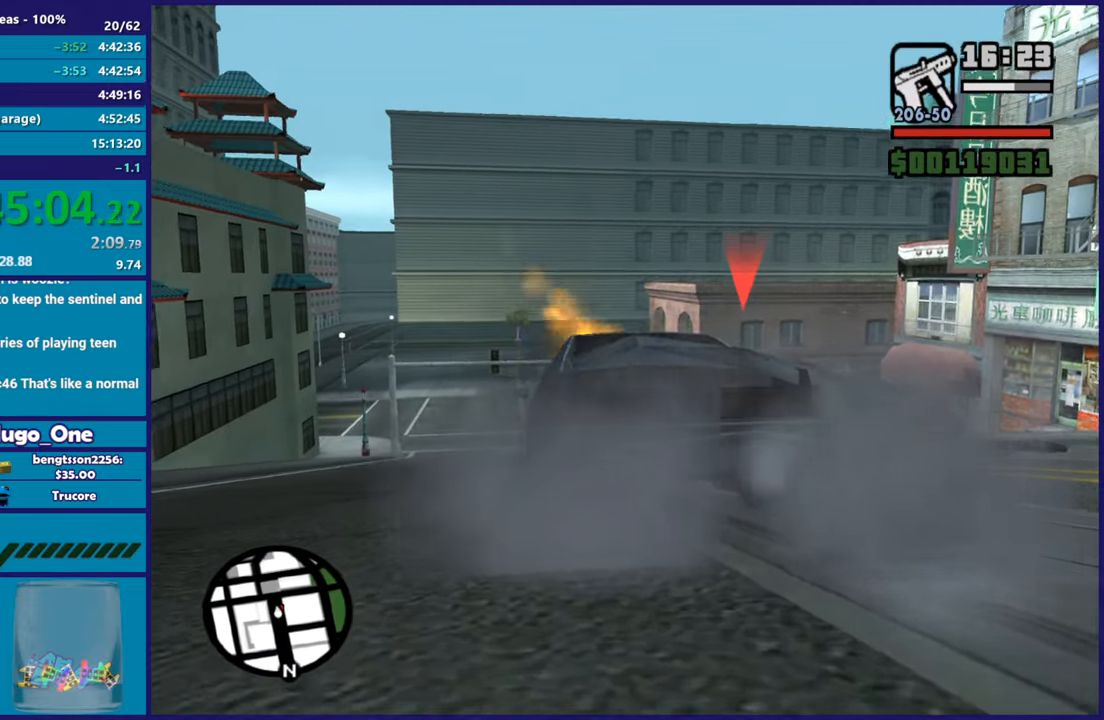
{"buttons": ["R2"], "left_stick": "up-left", "right_stick": "center", "button_events": [[184, "R2", "up"], [317, "R2", "down"], [350, "B", "up"]]}
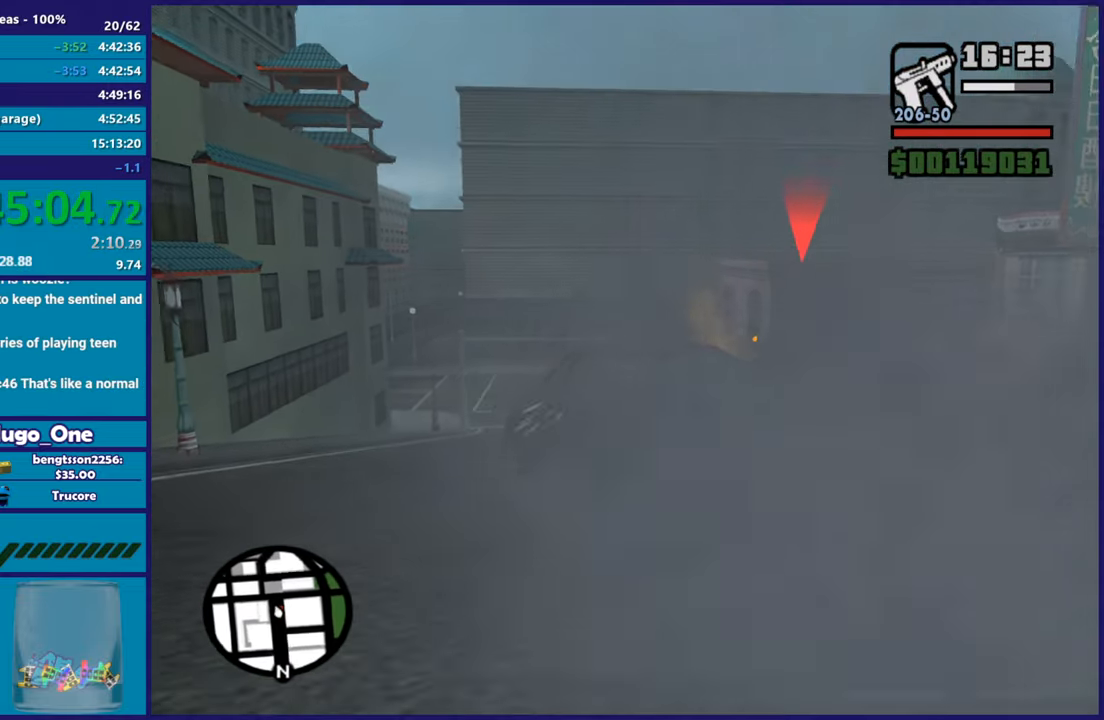
{"buttons": ["R2"], "left_stick": "right", "right_stick": "down", "button_events": []}
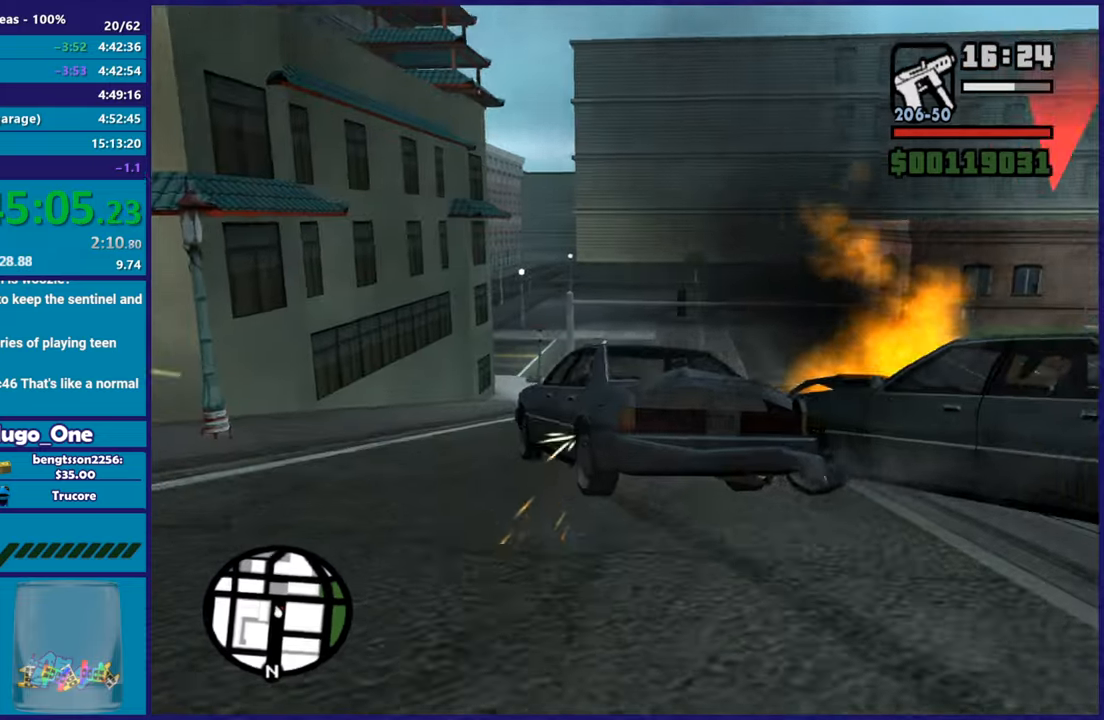
{"buttons": ["R2"], "left_stick": "center", "right_stick": "down-right", "button_events": []}
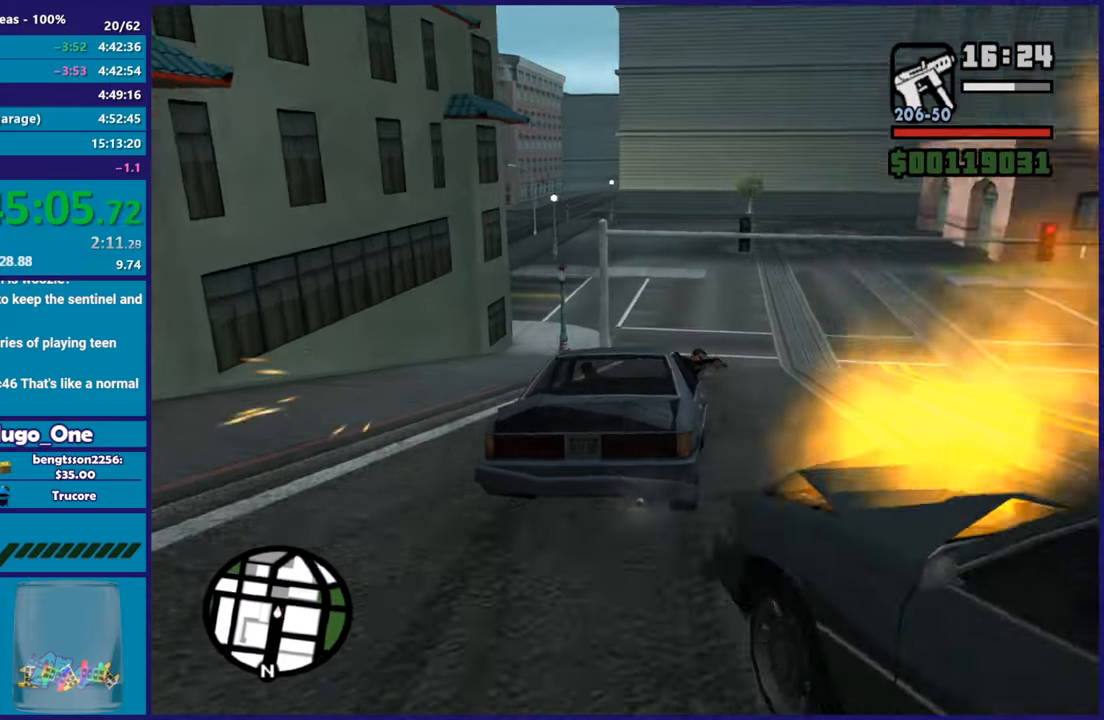
{"buttons": ["R2"], "left_stick": "center", "right_stick": "down-left", "button_events": []}
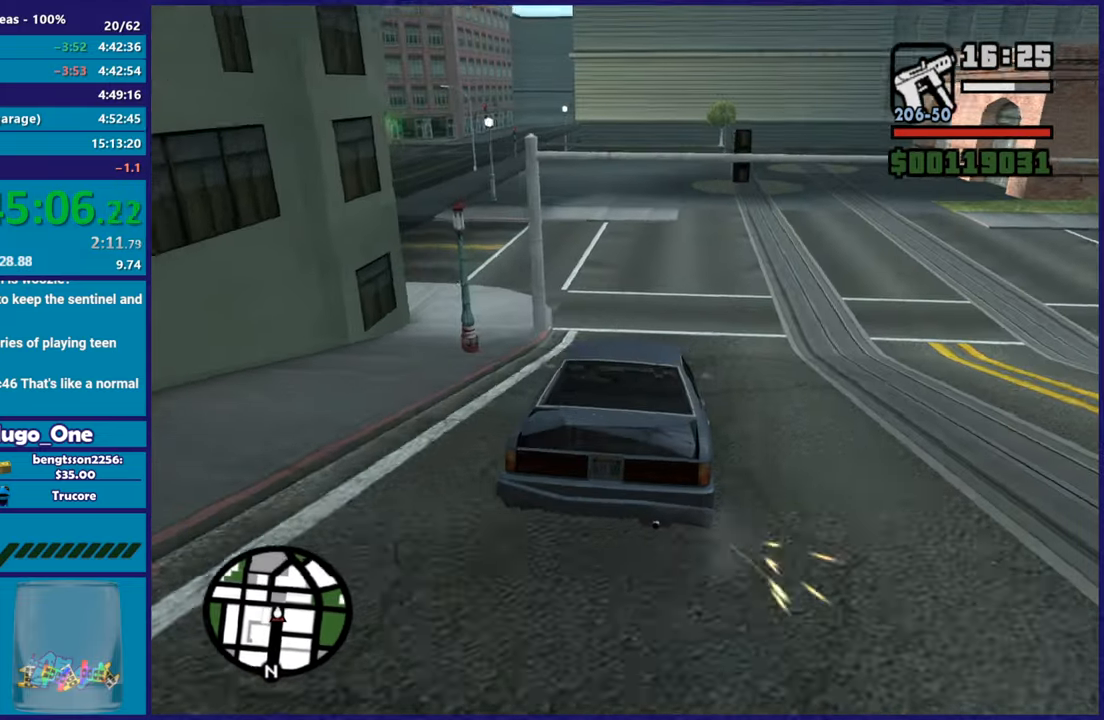
{"buttons": [], "left_stick": "left", "right_stick": "left", "button_events": [[234, "R2", "up"]]}
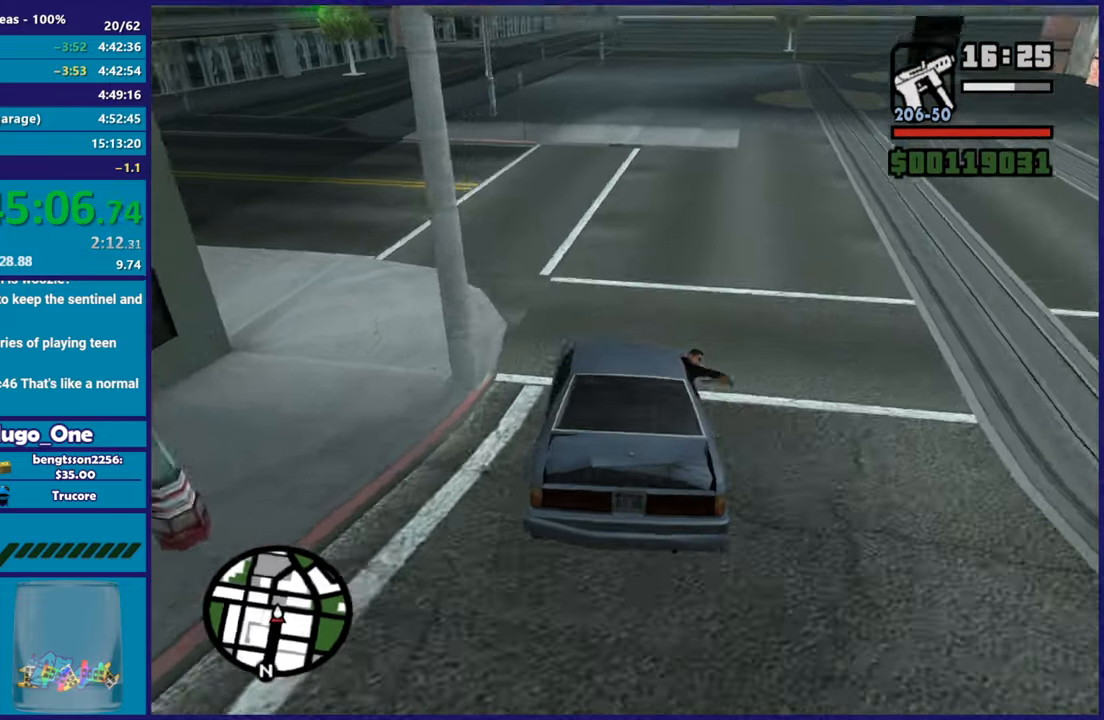
{"buttons": ["R2"], "left_stick": "left", "right_stick": "down-left", "button_events": [[451, "R2", "down"]]}
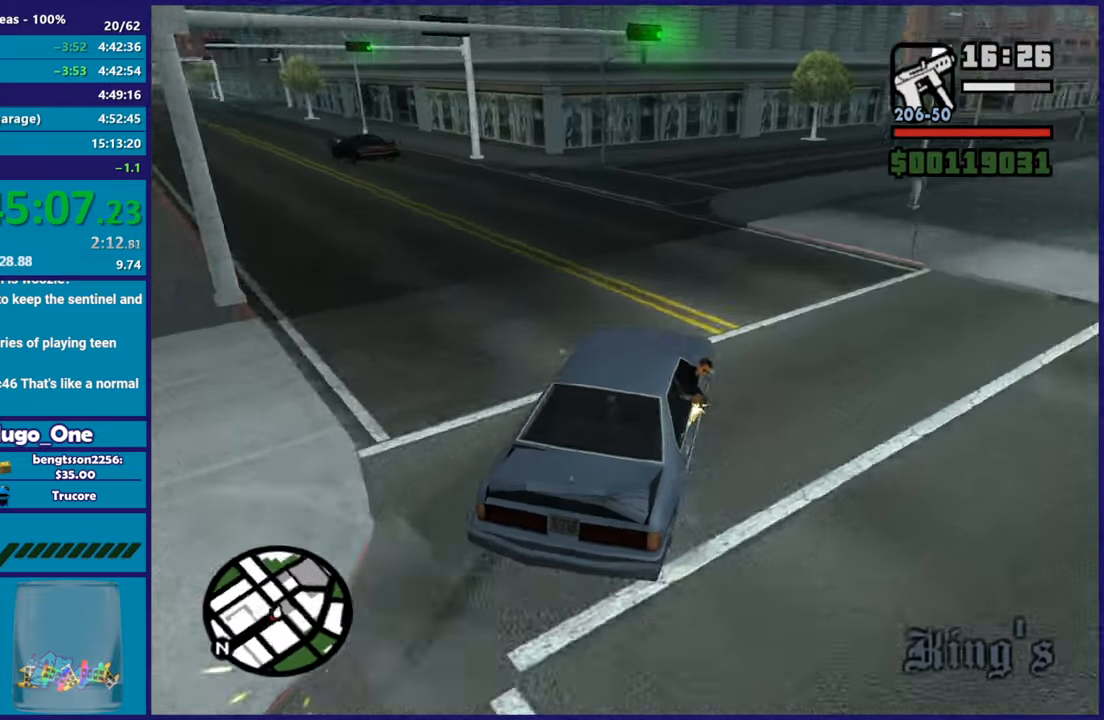
{"buttons": ["R2"], "left_stick": "left", "right_stick": "down-left", "button_events": []}
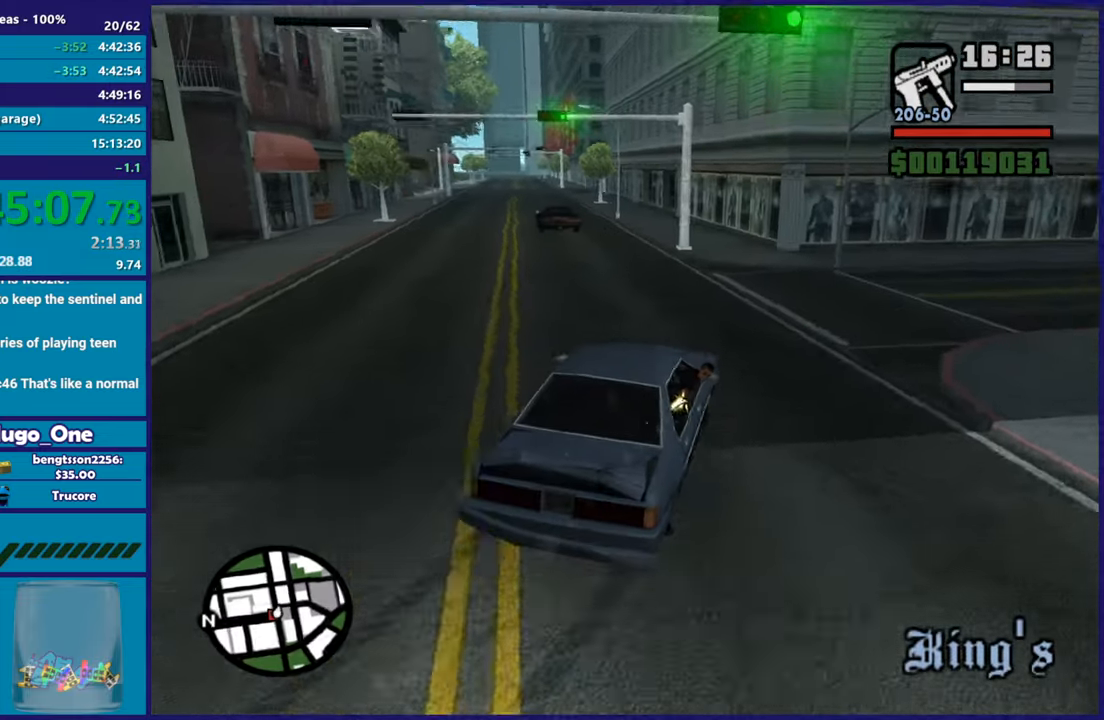
{"buttons": ["R2"], "left_stick": "left", "right_stick": "down-left", "button_events": []}
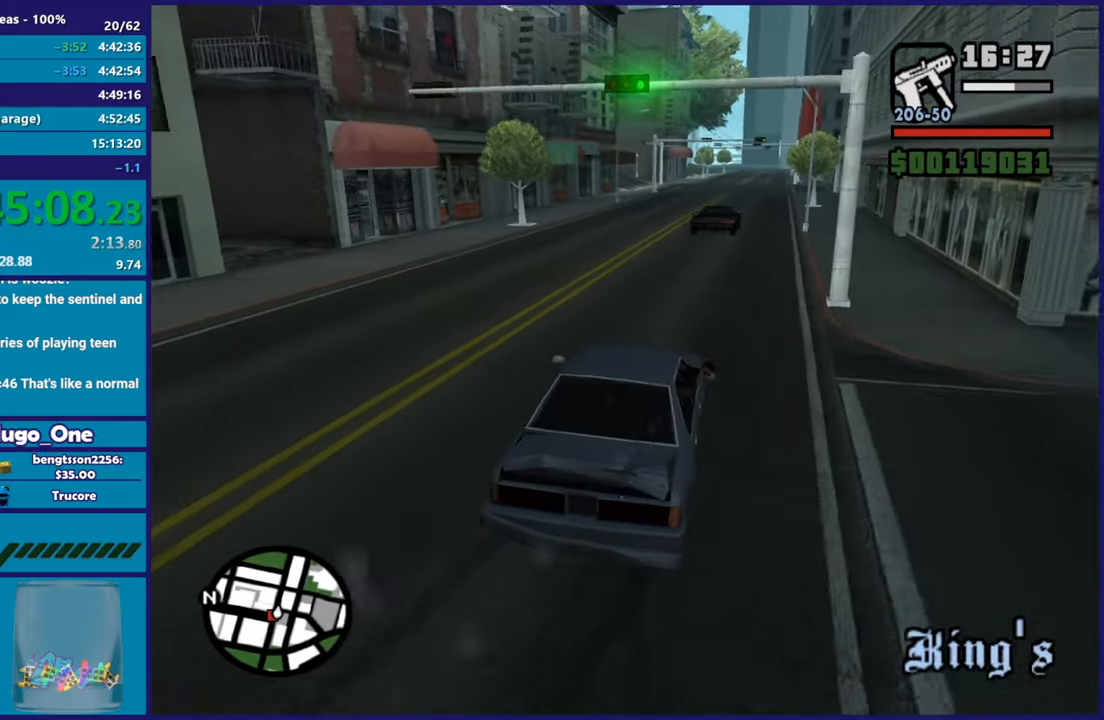
{"buttons": ["R2"], "left_stick": "left", "right_stick": "center", "button_events": []}
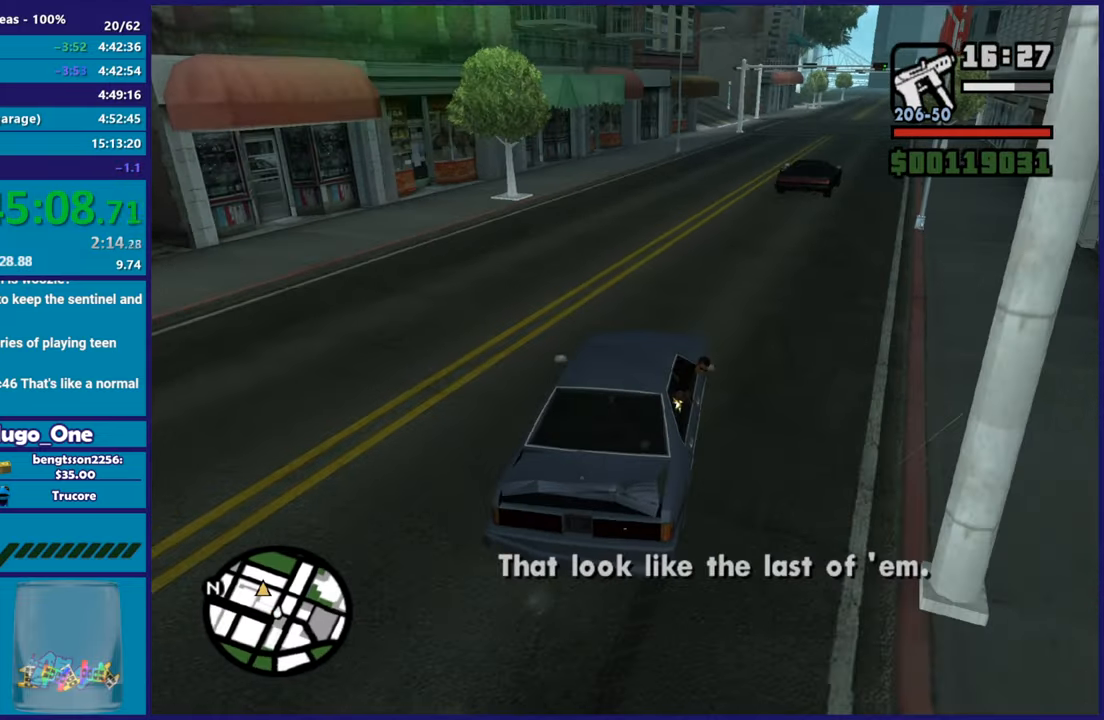
{"buttons": ["R2"], "left_stick": "left", "right_stick": "down-left", "button_events": []}
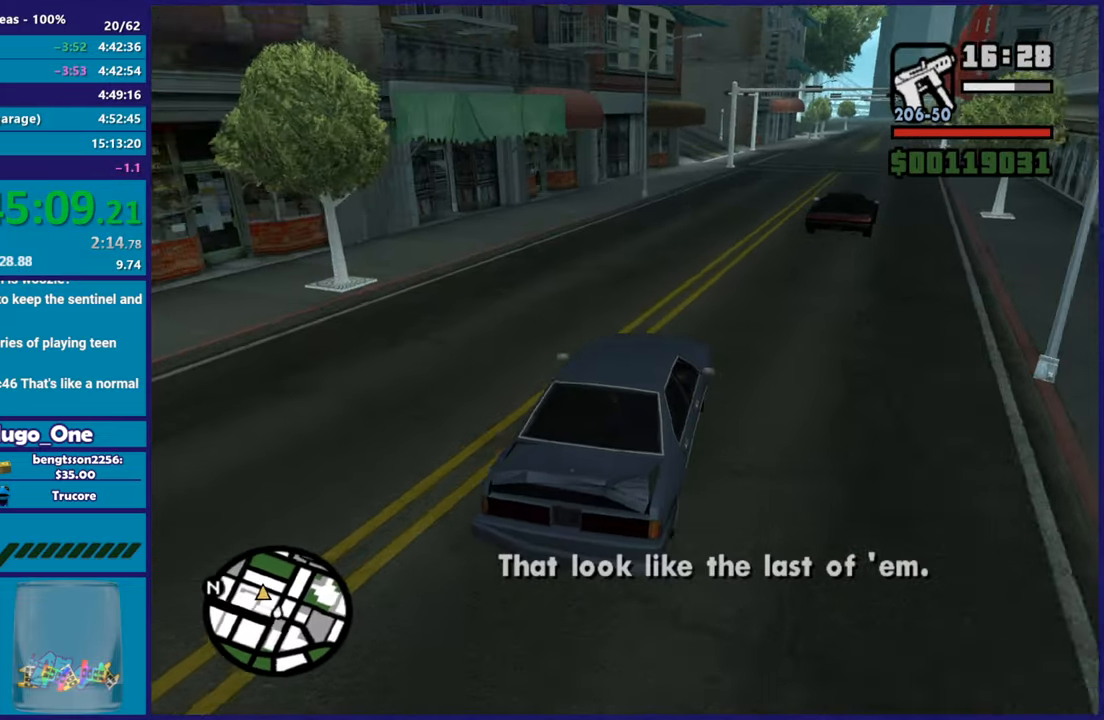
{"buttons": ["R2"], "left_stick": "center", "right_stick": "down-left", "button_events": []}
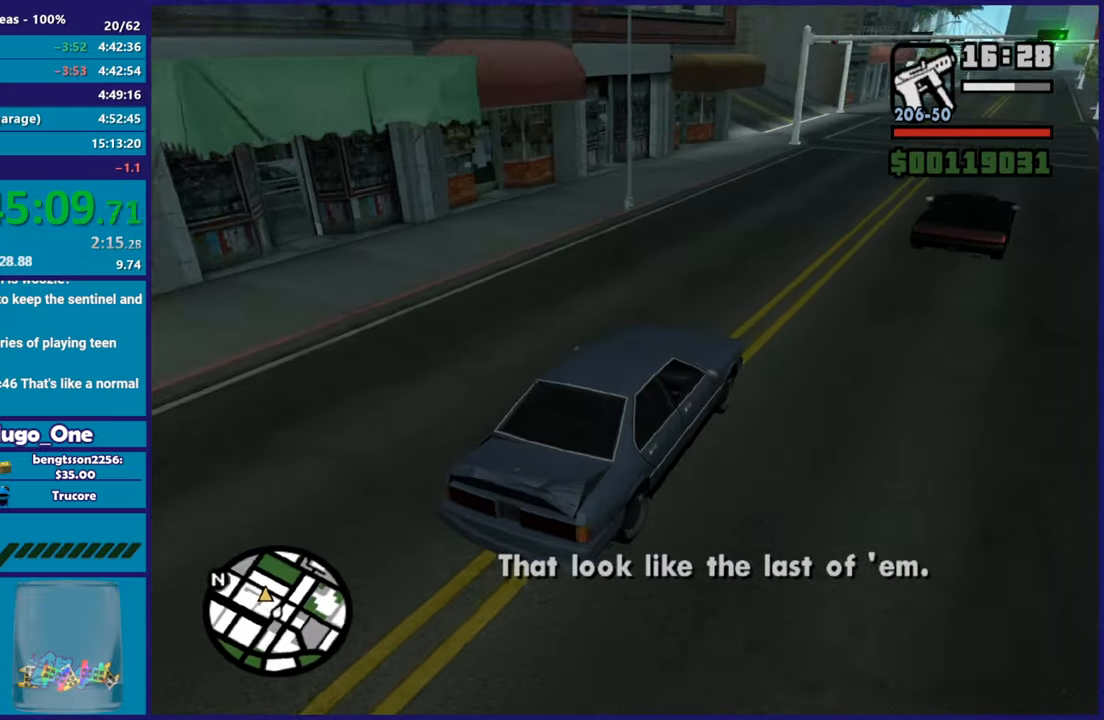
{"buttons": ["R2"], "left_stick": "left", "right_stick": "down-left", "button_events": []}
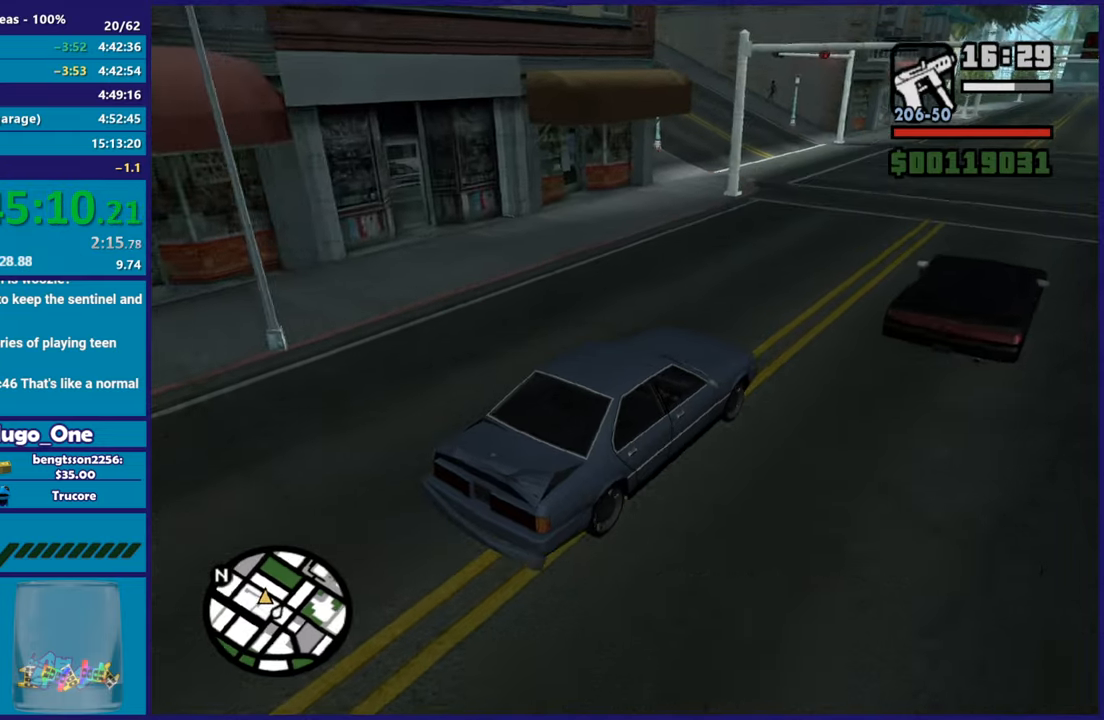
{"buttons": [], "left_stick": "left", "right_stick": "down-left", "button_events": [[34, "R2", "up"], [201, "L2", "down"], [301, "L2", "up"]]}
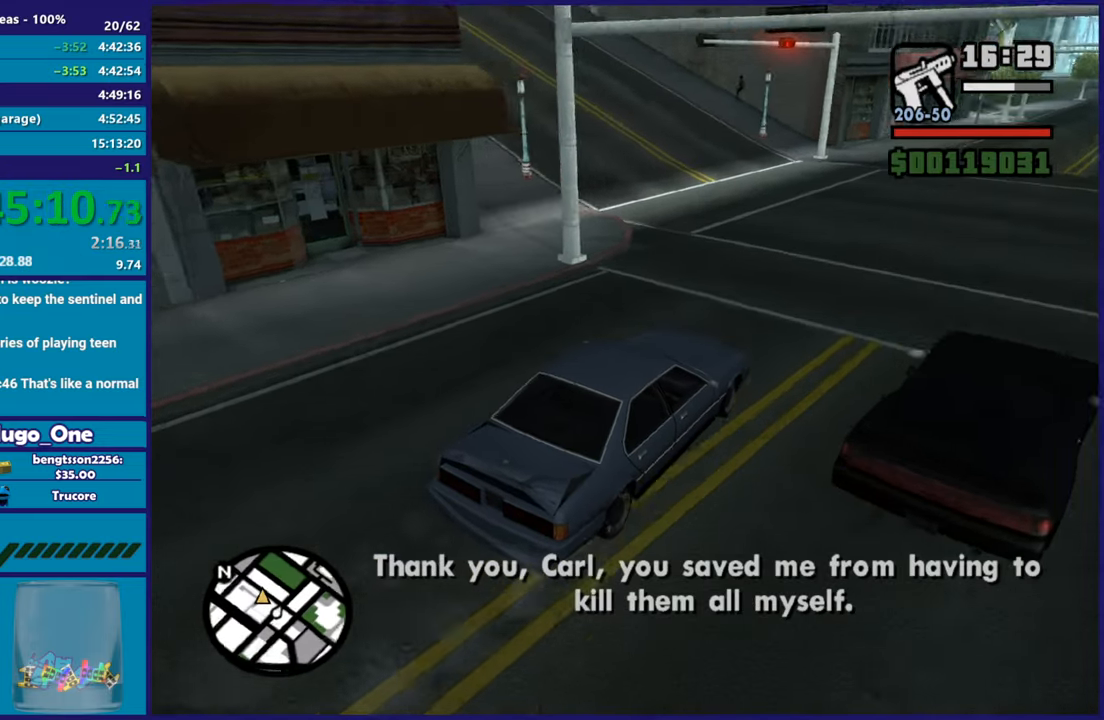
{"buttons": ["R2"], "left_stick": "left", "right_stick": "left", "button_events": [[450, "R2", "down"]]}
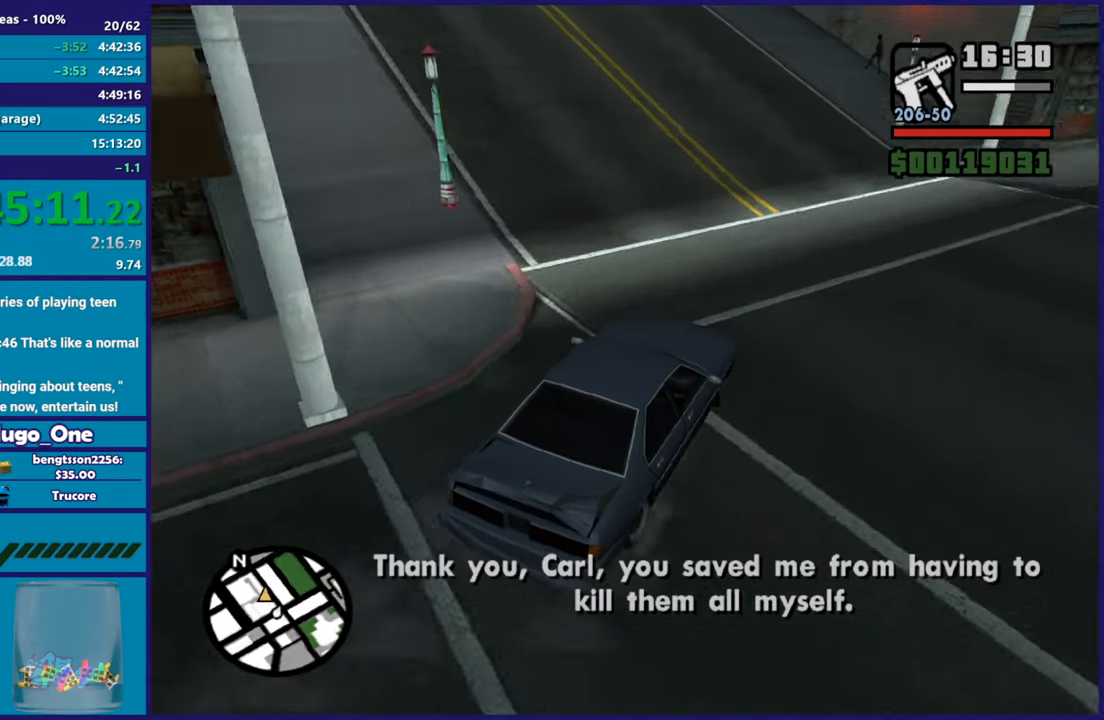
{"buttons": ["R2"], "left_stick": "left", "right_stick": "left", "button_events": []}
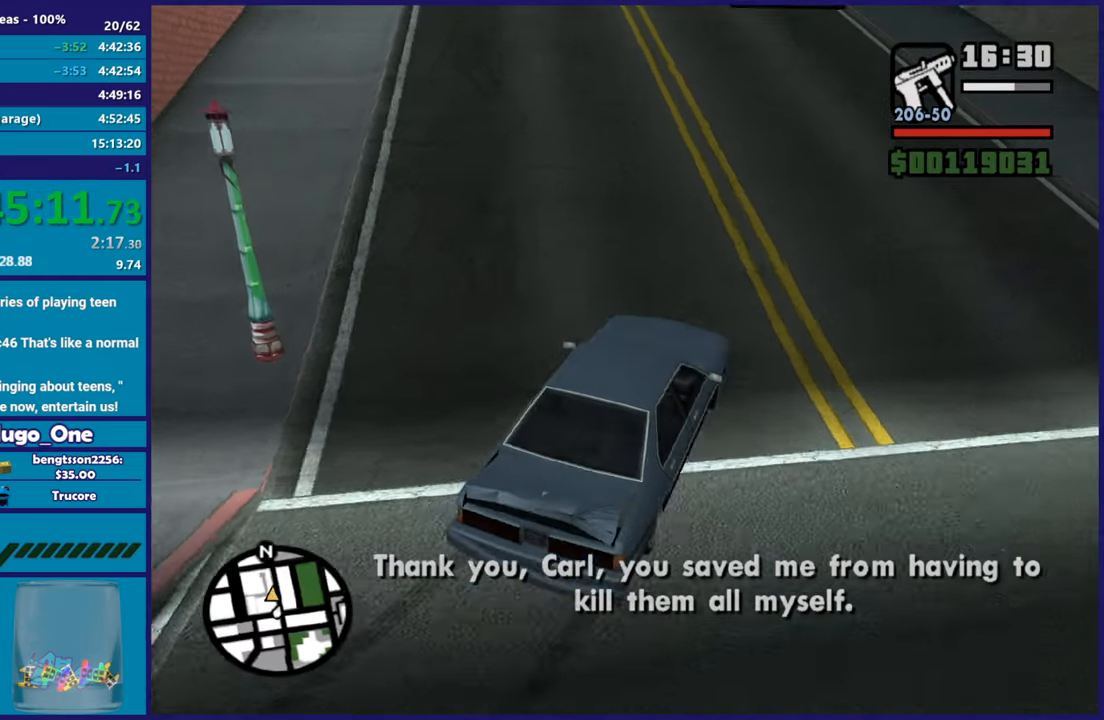
{"buttons": ["R2"], "left_stick": "center", "right_stick": "up-left", "button_events": []}
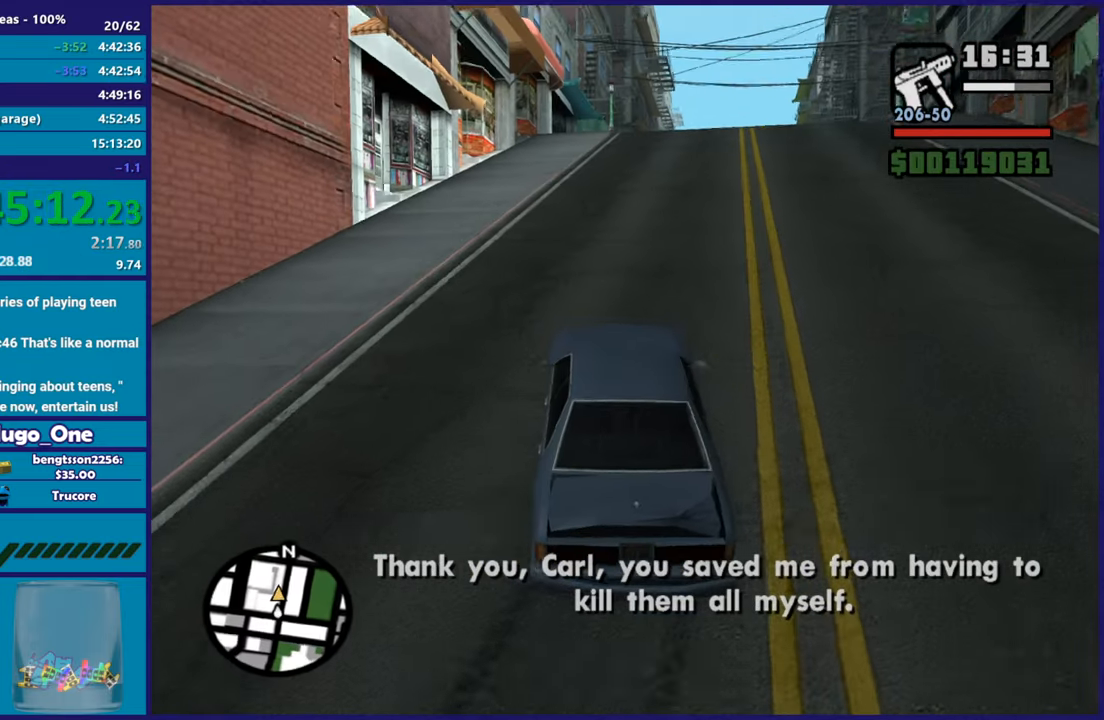
{"buttons": ["R2"], "left_stick": "right", "right_stick": "center", "button_events": []}
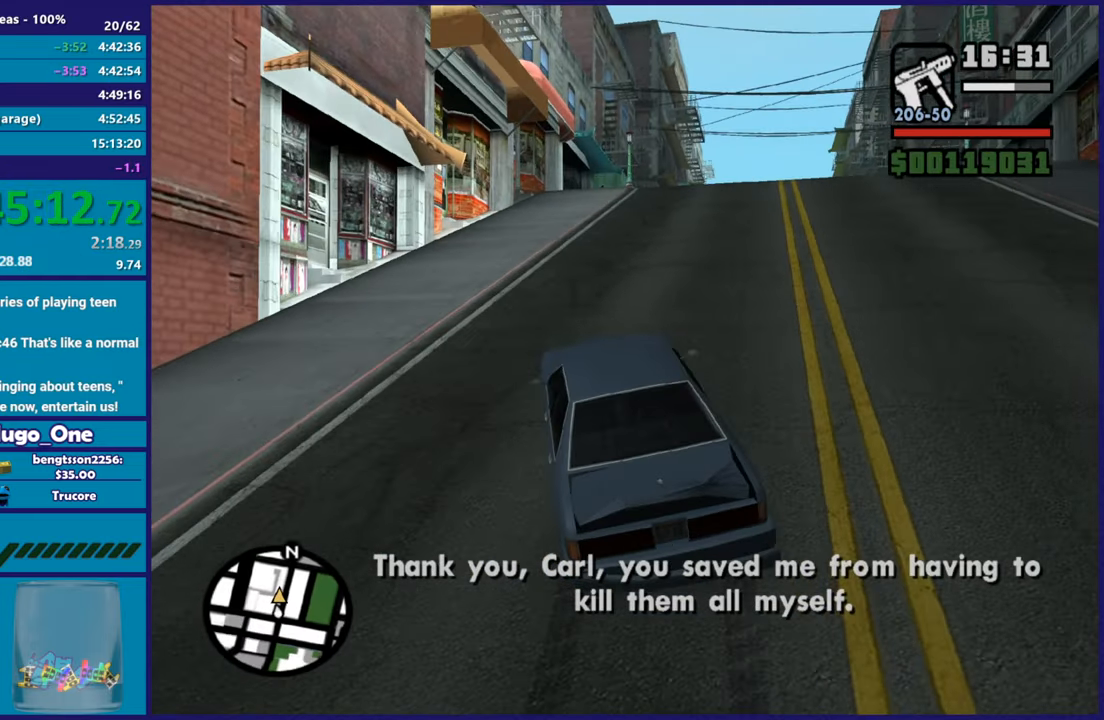
{"buttons": ["R2"], "left_stick": "center", "right_stick": "center", "button_events": []}
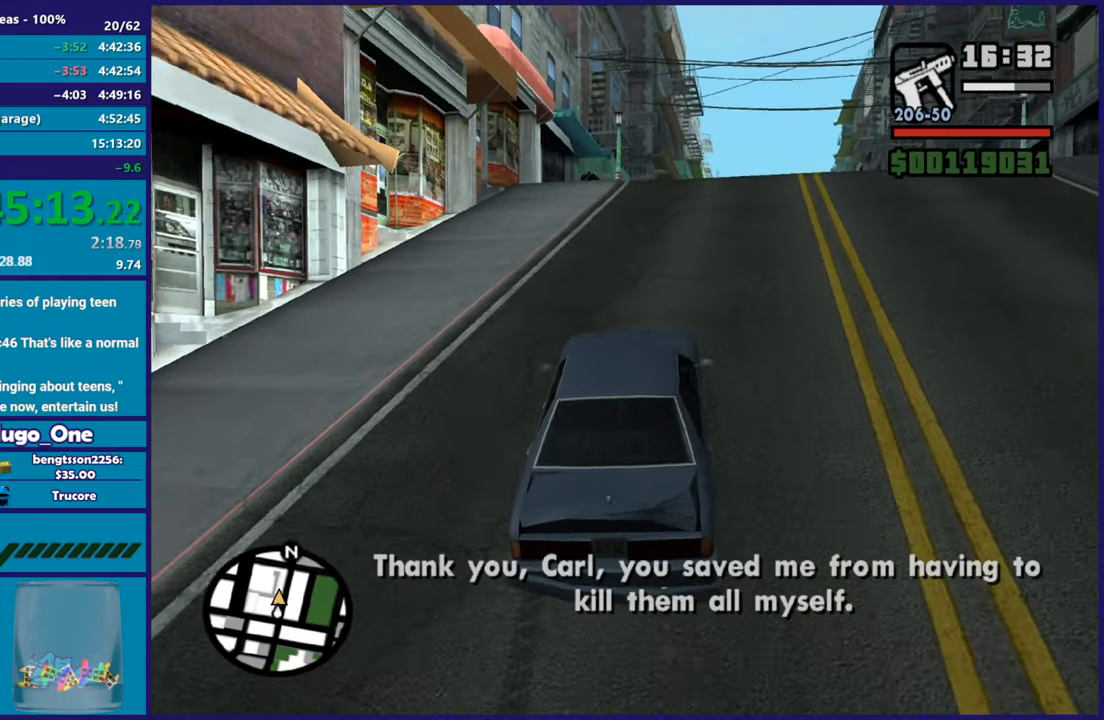
{"buttons": ["R2"], "left_stick": "right", "right_stick": "center", "button_events": []}
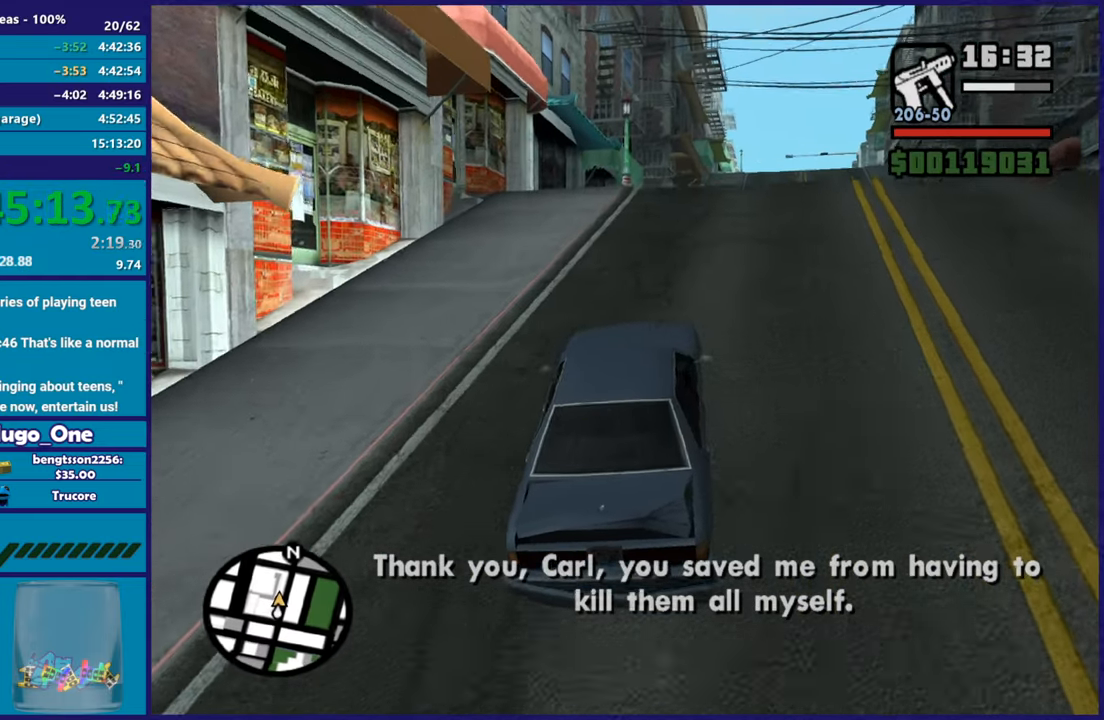
{"buttons": ["R2"], "left_stick": "center", "right_stick": "down", "button_events": []}
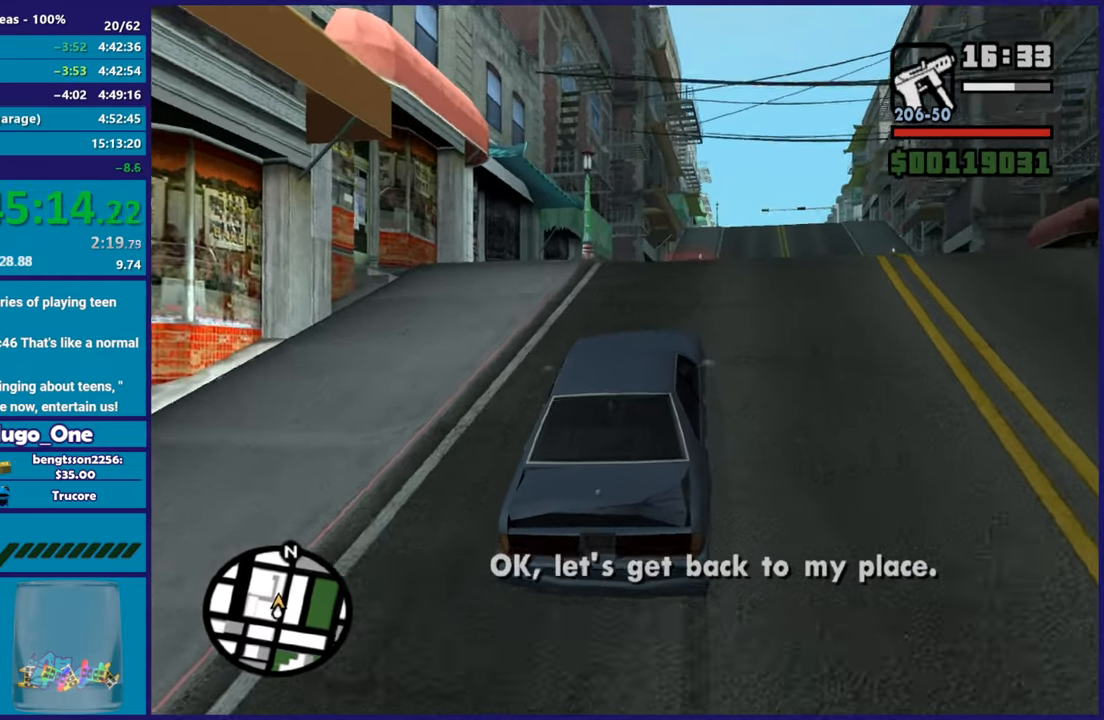
{"buttons": ["R2"], "left_stick": "center", "right_stick": "down", "button_events": []}
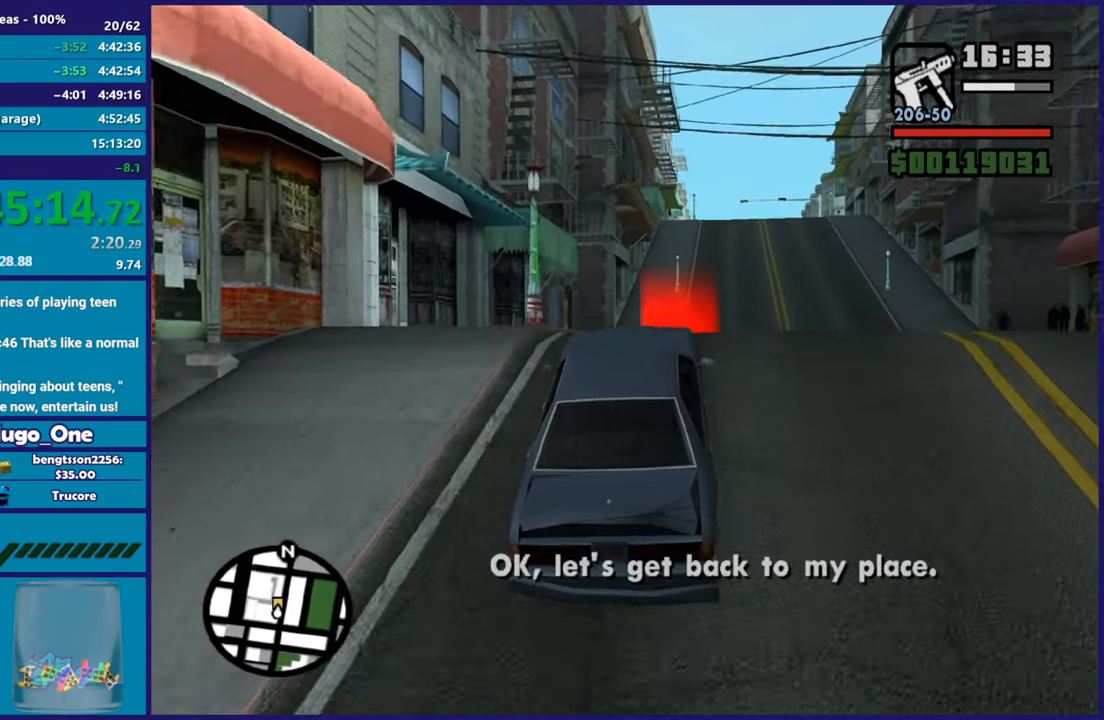
{"buttons": ["R2"], "left_stick": "center", "right_stick": "center", "button_events": []}
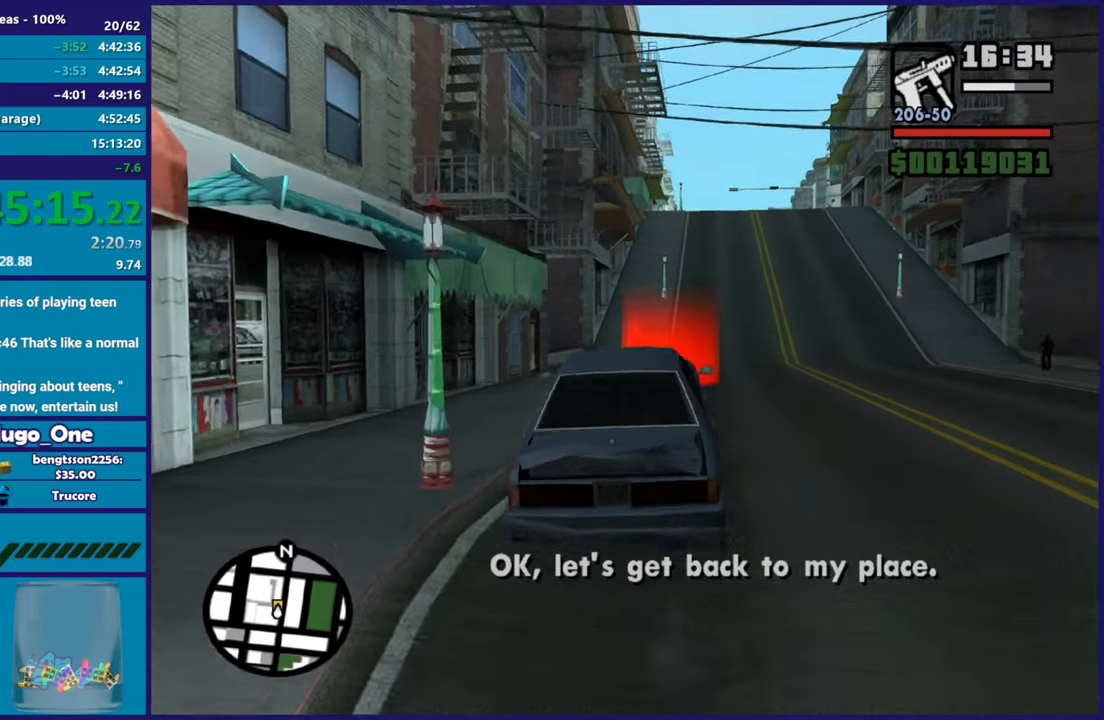
{"buttons": ["R2"], "left_stick": "center", "right_stick": "down", "button_events": []}
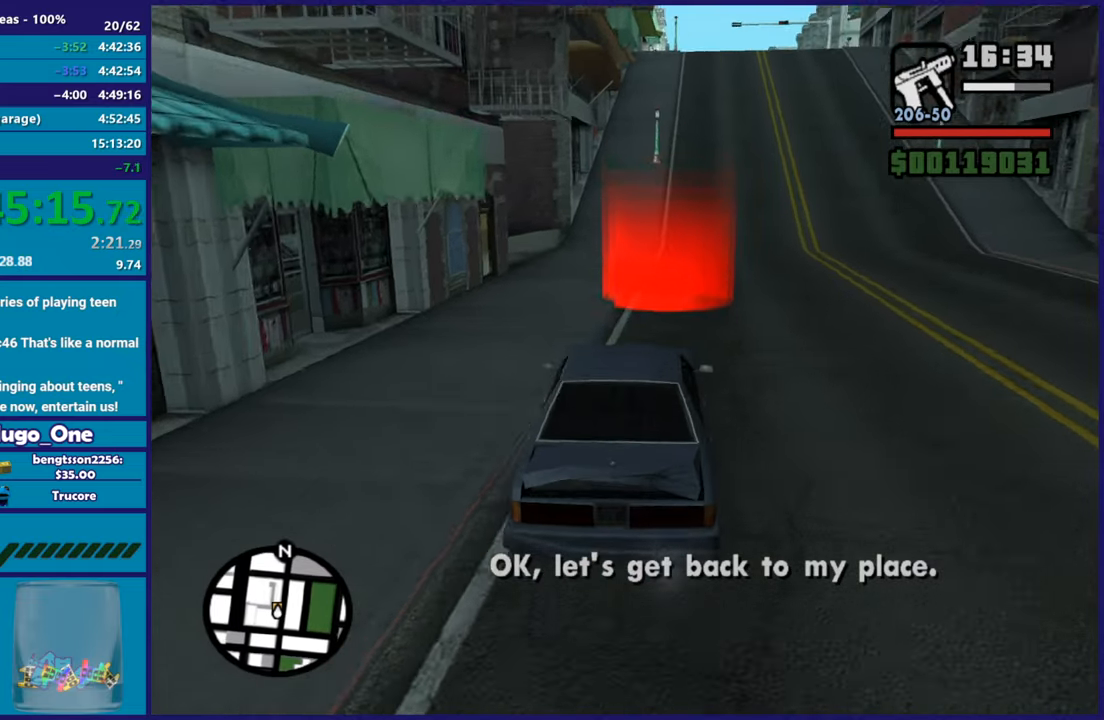
{"buttons": [], "left_stick": "center", "right_stick": "center", "button_events": [[484, "R2", "up"]]}
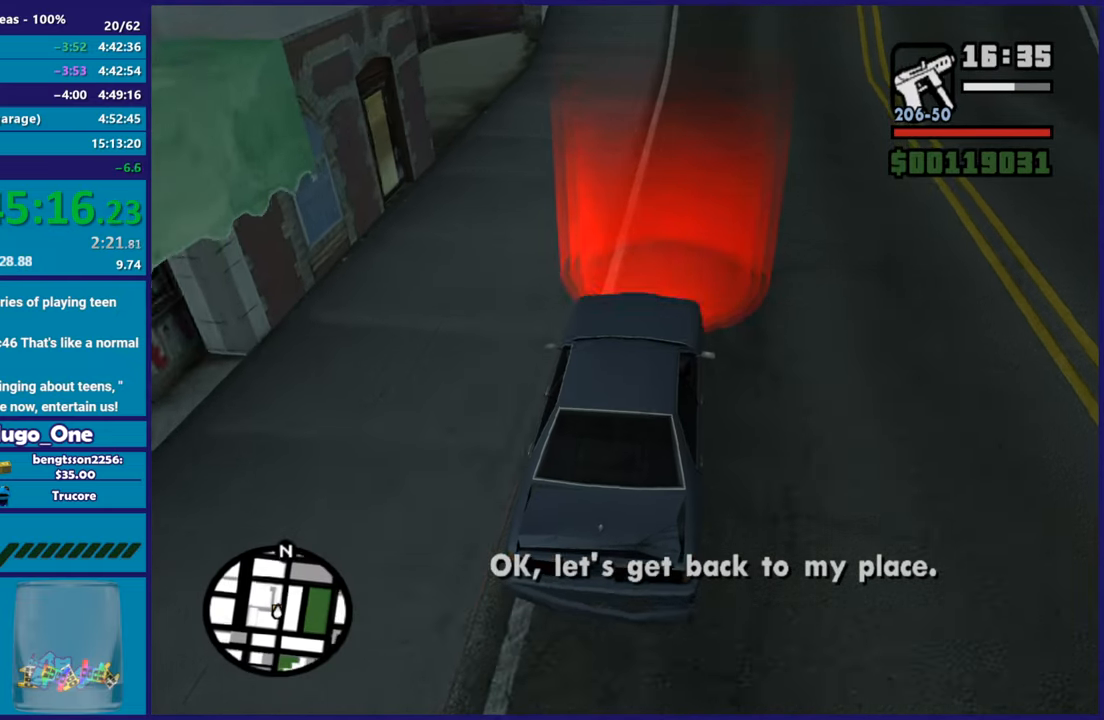
{"buttons": ["A"], "left_stick": "center", "right_stick": "center", "button_events": [[34, "A", "down"], [150, "A", "up"], [251, "A", "down"], [367, "A", "up"], [451, "A", "down"]]}
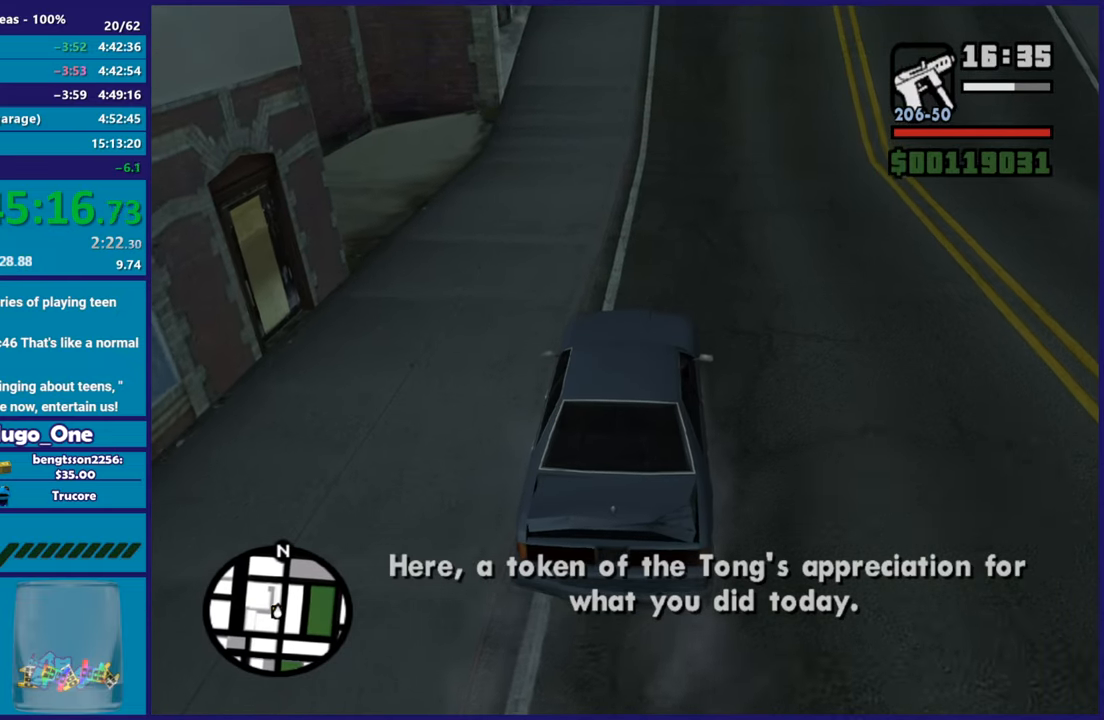
{"buttons": [], "left_stick": "center", "right_stick": "center", "button_events": [[67, "A", "up"], [150, "A", "down"], [250, "A", "up"], [350, "A", "down"], [450, "A", "up"]]}